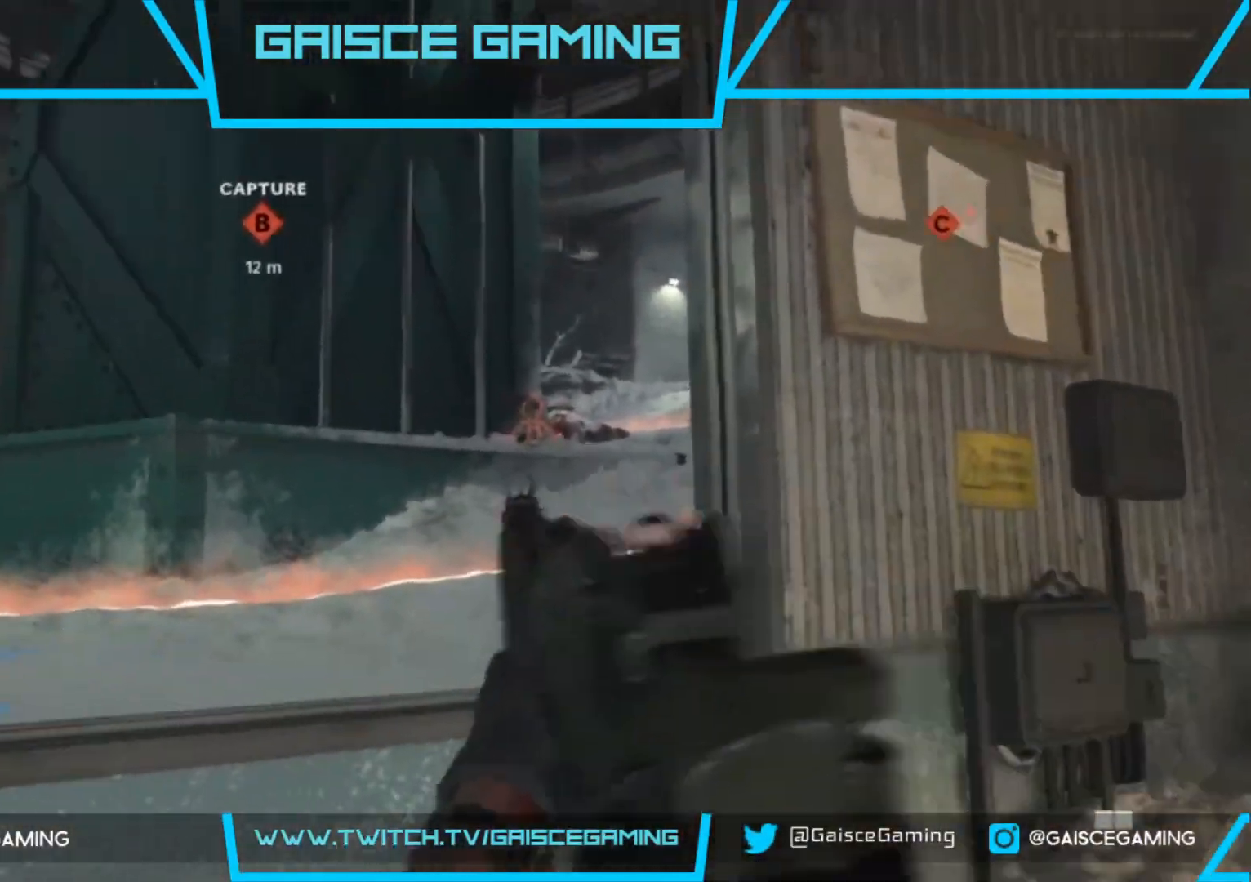
Gameplay with a controller (PlayStation layout); each line is a JSON object with the inputs held at the frame after it. "events" lists button and stick changes between this image and that frame as [ms after this image, input, new state], when the widget could be followed in between.
{"buttons": ["L2"], "left_stick": "center", "right_stick": "up-right", "events": [[17, "right_stick", "center"], [217, "right_stick", "up-right"], [250, "left_stick", "up-right"], [433, "left_stick", "center"]]}
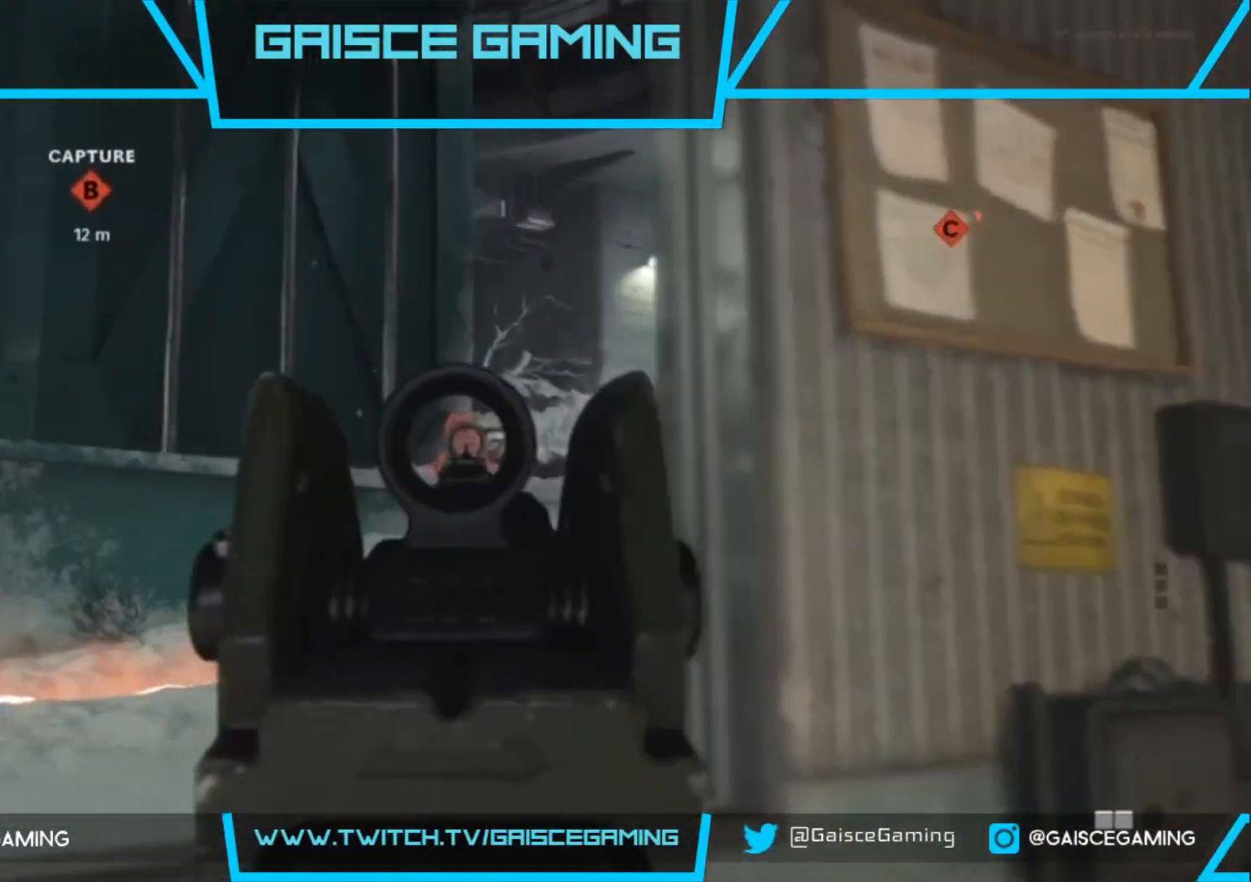
{"buttons": ["L2"], "left_stick": "center", "right_stick": "center", "events": [[100, "right_stick", "center"]]}
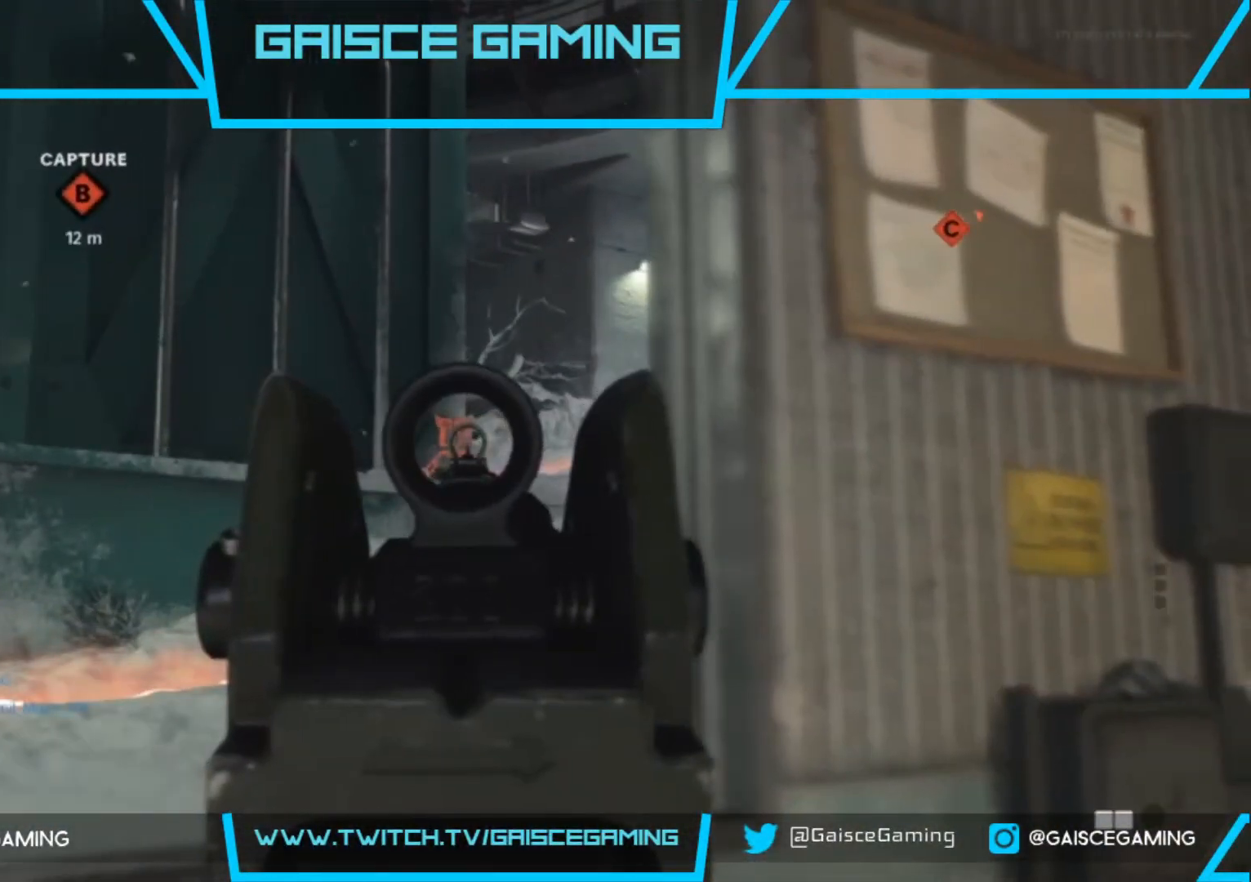
{"buttons": ["L2"], "left_stick": "center", "right_stick": "center", "events": [[67, "R2", "down"], [117, "R2", "up"]]}
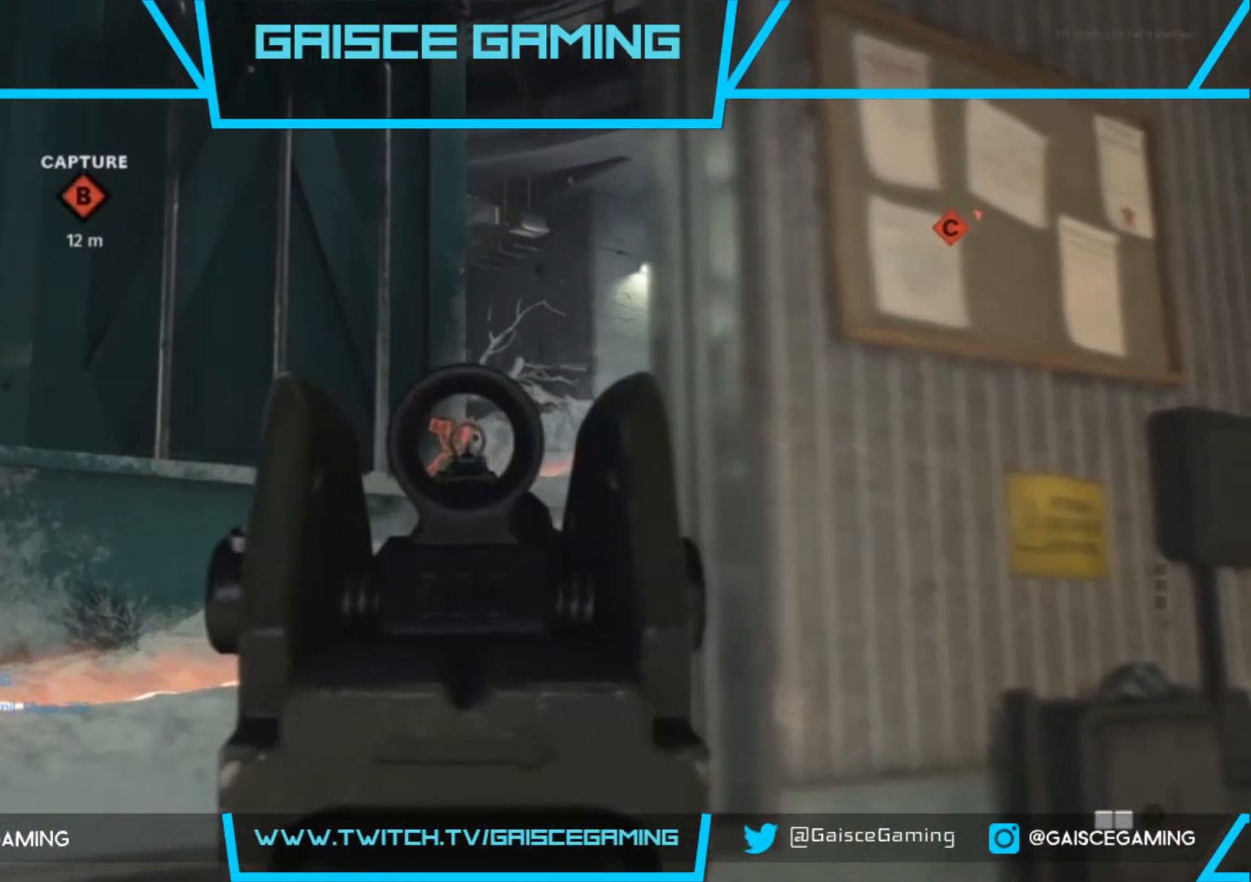
{"buttons": ["L2"], "left_stick": "up-right", "right_stick": "center", "events": [[100, "left_stick", "right"], [150, "right_stick", "left"], [217, "left_stick", "center"], [233, "right_stick", "center"], [317, "R2", "down"], [417, "left_stick", "up-right"], [450, "R2", "up"]]}
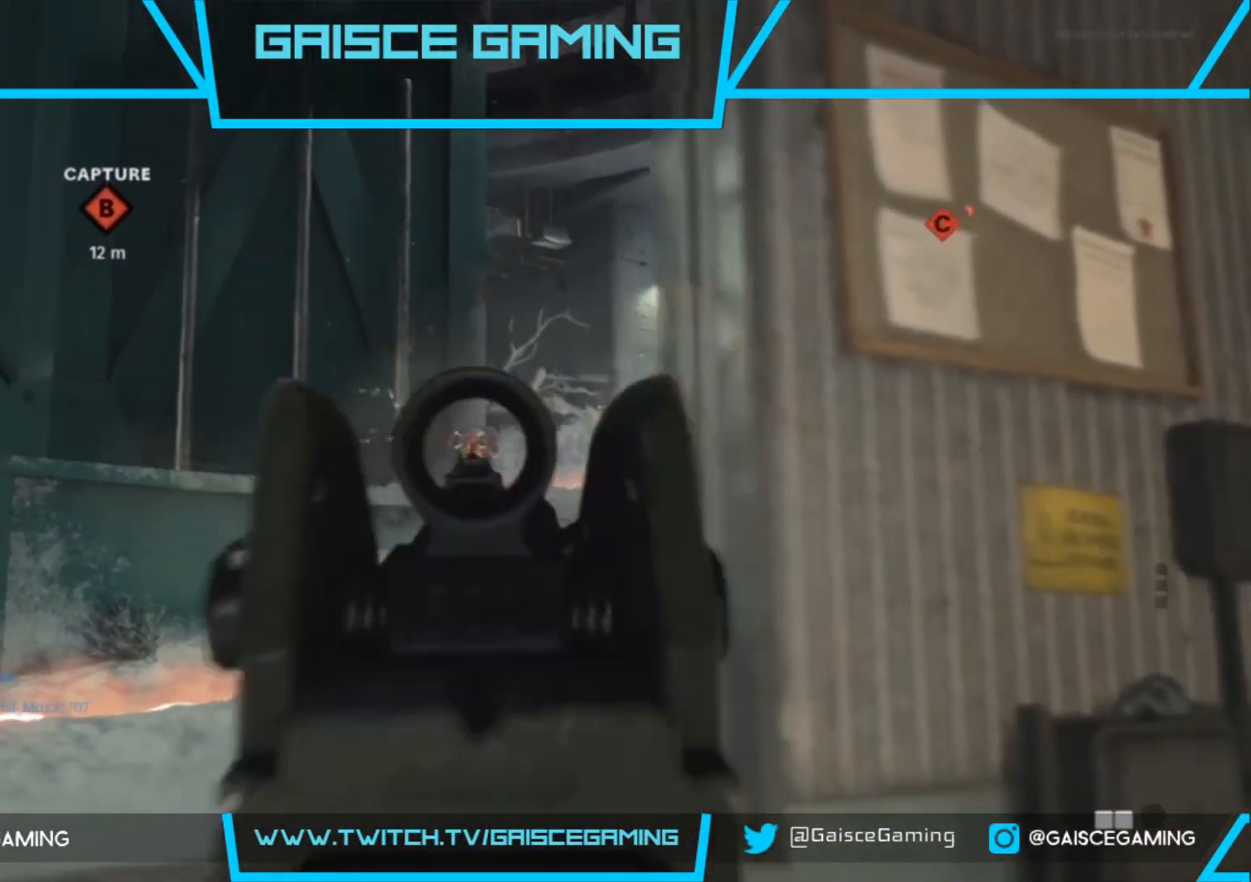
{"buttons": ["L2"], "left_stick": "center", "right_stick": "center", "events": [[67, "left_stick", "center"]]}
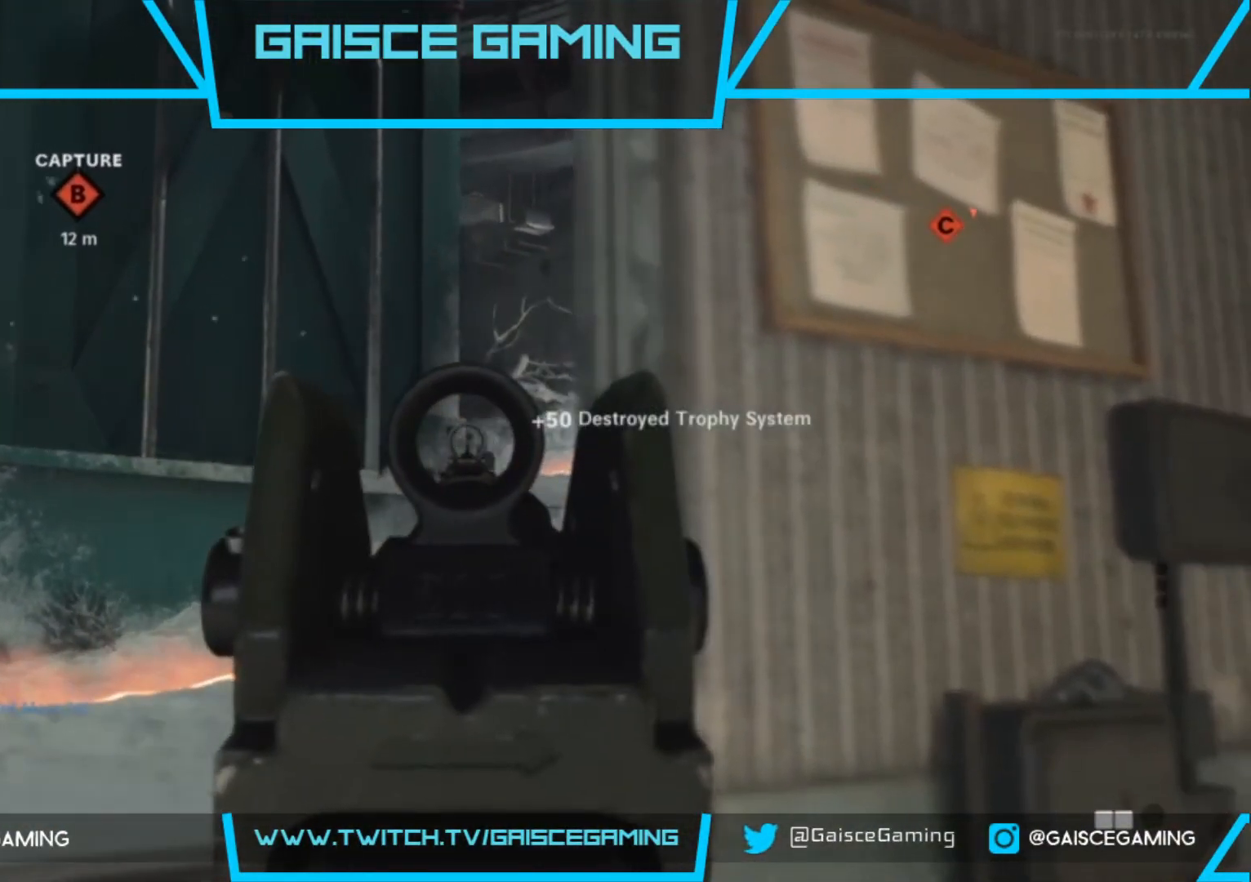
{"buttons": [], "left_stick": "up", "right_stick": "center", "events": [[17, "L2", "up"], [33, "right_stick", "down-left"], [183, "right_stick", "center"], [233, "left_stick", "right"], [433, "left_stick", "up"]]}
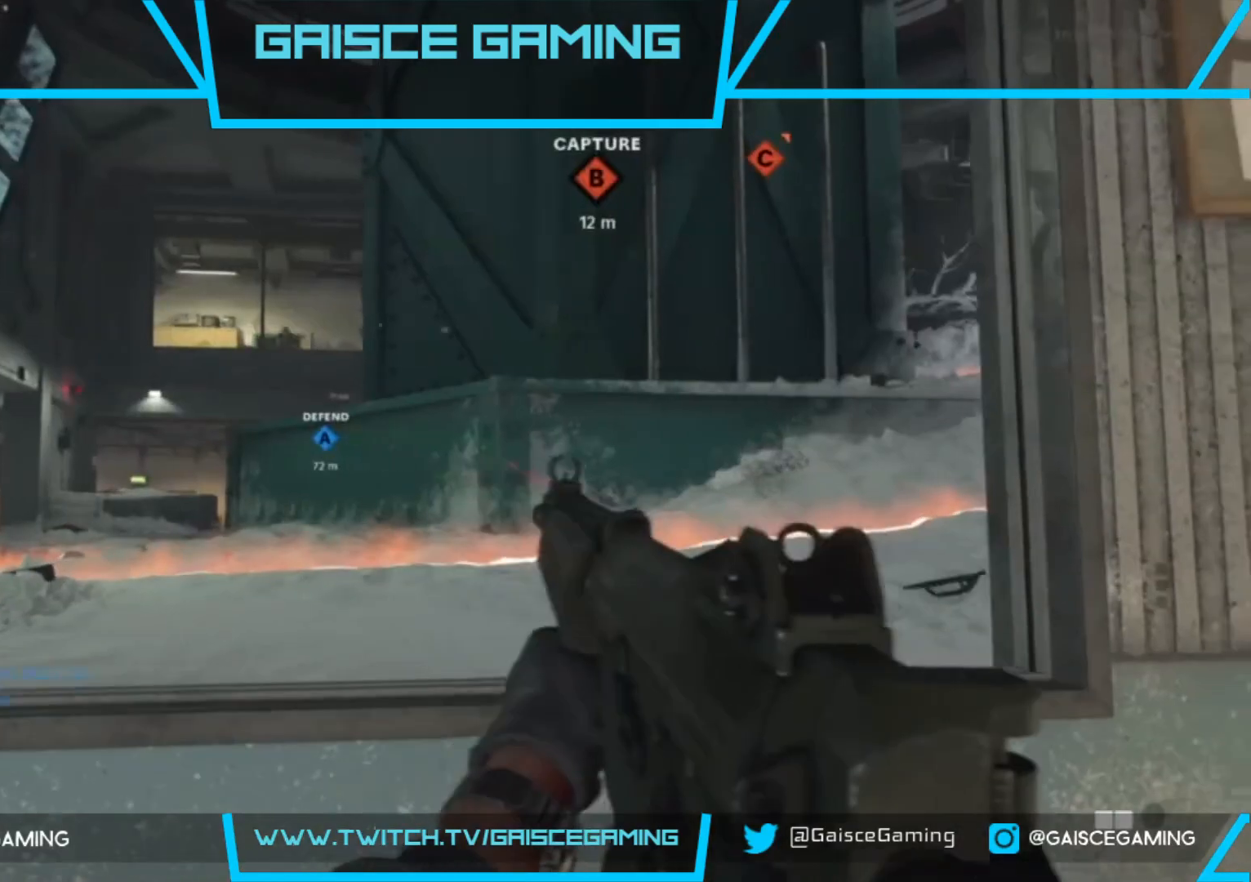
{"buttons": ["L2"], "left_stick": "left", "right_stick": "up-left", "events": [[33, "right_stick", "left"], [167, "right_stick", "center"], [333, "L2", "down"], [333, "left_stick", "center"], [417, "right_stick", "up-left"], [450, "left_stick", "left"]]}
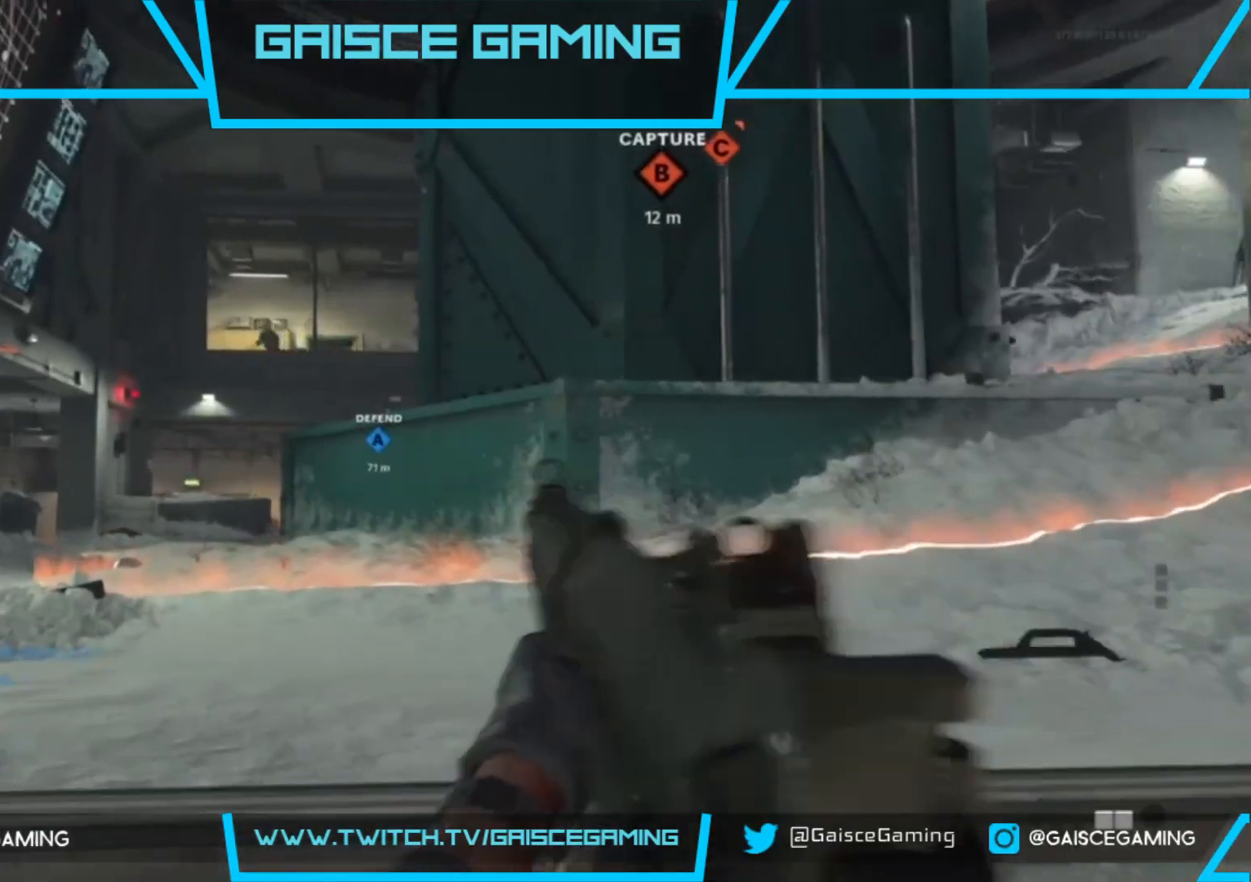
{"buttons": ["L2", "R2"], "left_stick": "up-right", "right_stick": "up-right", "events": [[33, "right_stick", "center"], [183, "R2", "down"], [283, "right_stick", "right"], [300, "left_stick", "up-right"], [383, "R2", "up"], [400, "right_stick", "up-right"], [500, "R2", "down"]]}
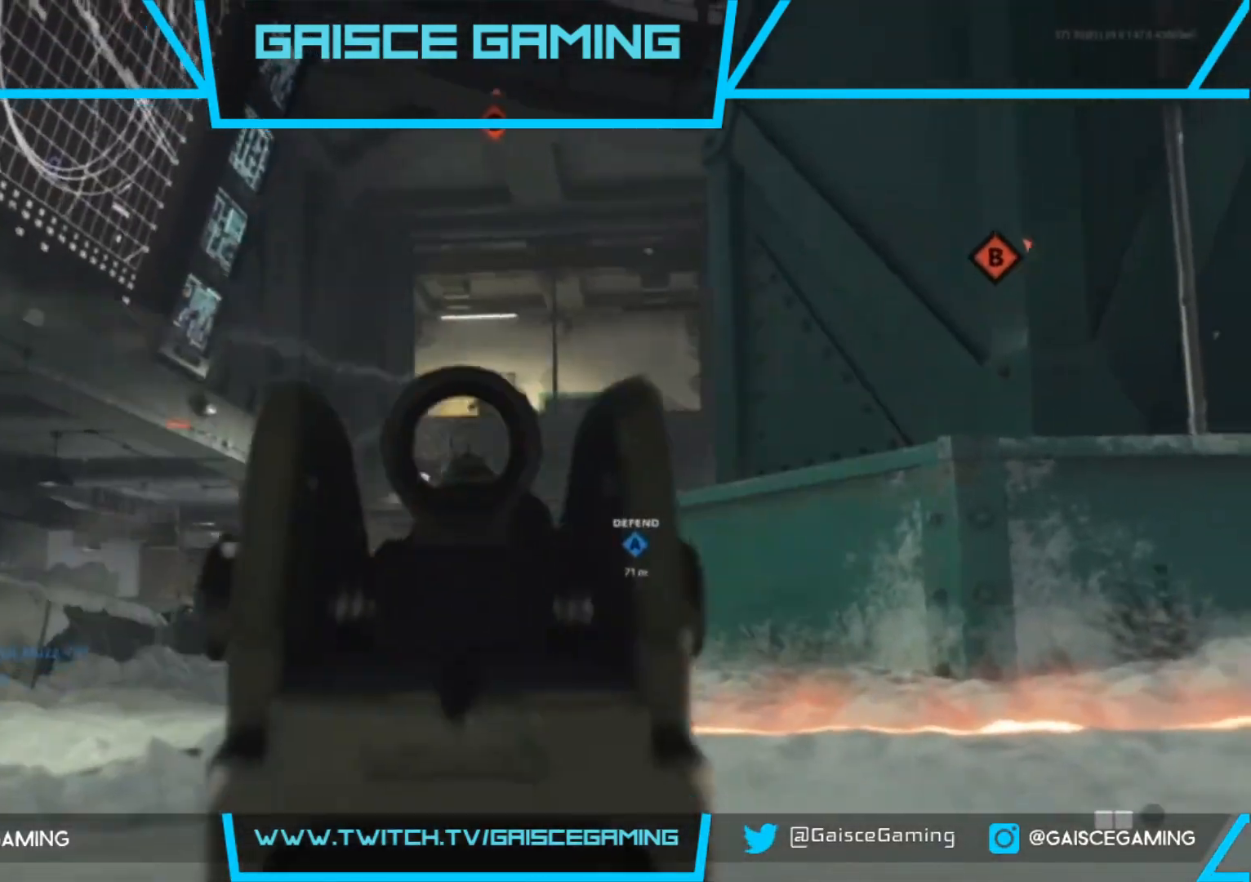
{"buttons": ["L2"], "left_stick": "right", "right_stick": "center", "events": [[33, "left_stick", "right"], [83, "right_stick", "center"], [200, "R2", "up"], [300, "R2", "down"], [467, "R2", "up"]]}
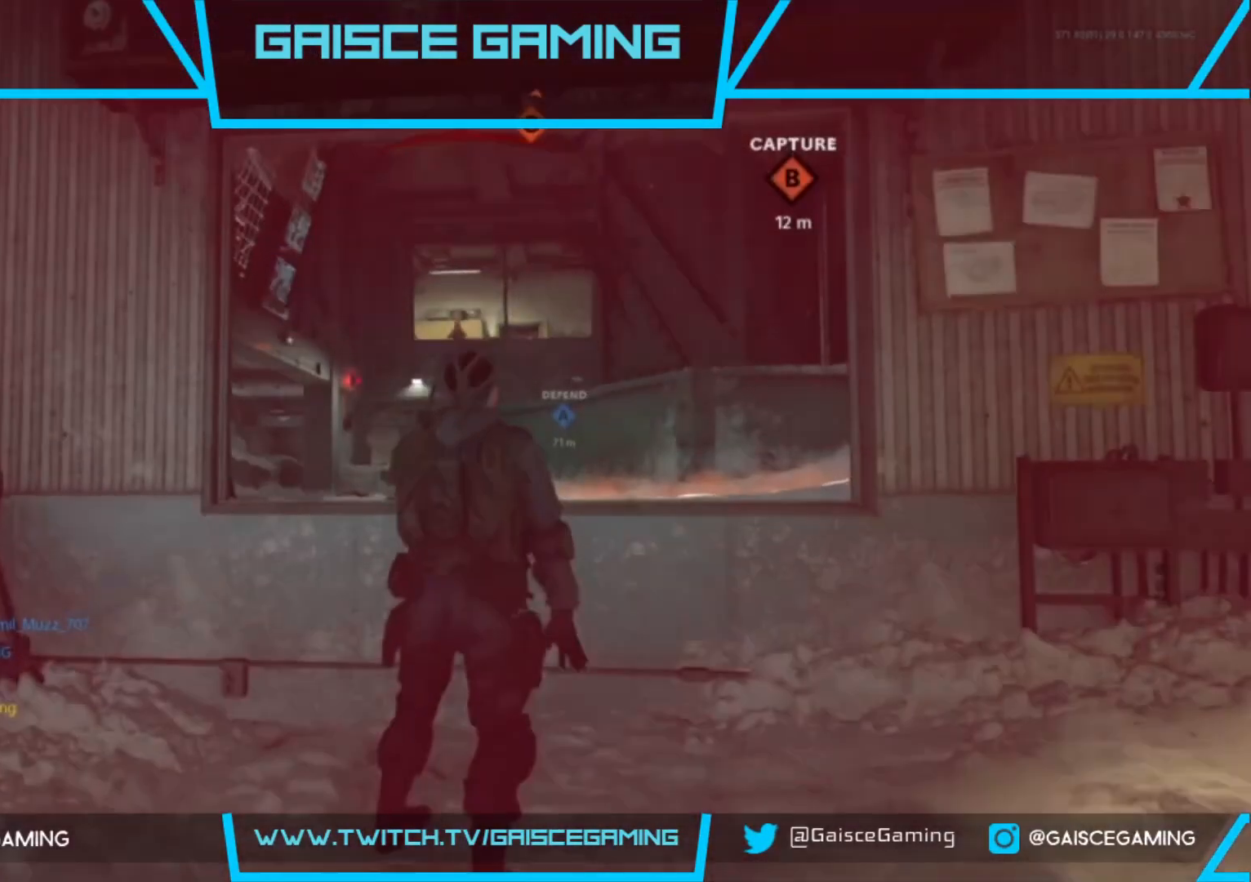
{"buttons": [], "left_stick": "up", "right_stick": "center", "events": [[17, "L2", "up"], [117, "left_stick", "center"], [283, "SQUARE", "down"], [300, "left_stick", "up-right"], [317, "SQUARE", "up"], [500, "left_stick", "up"]]}
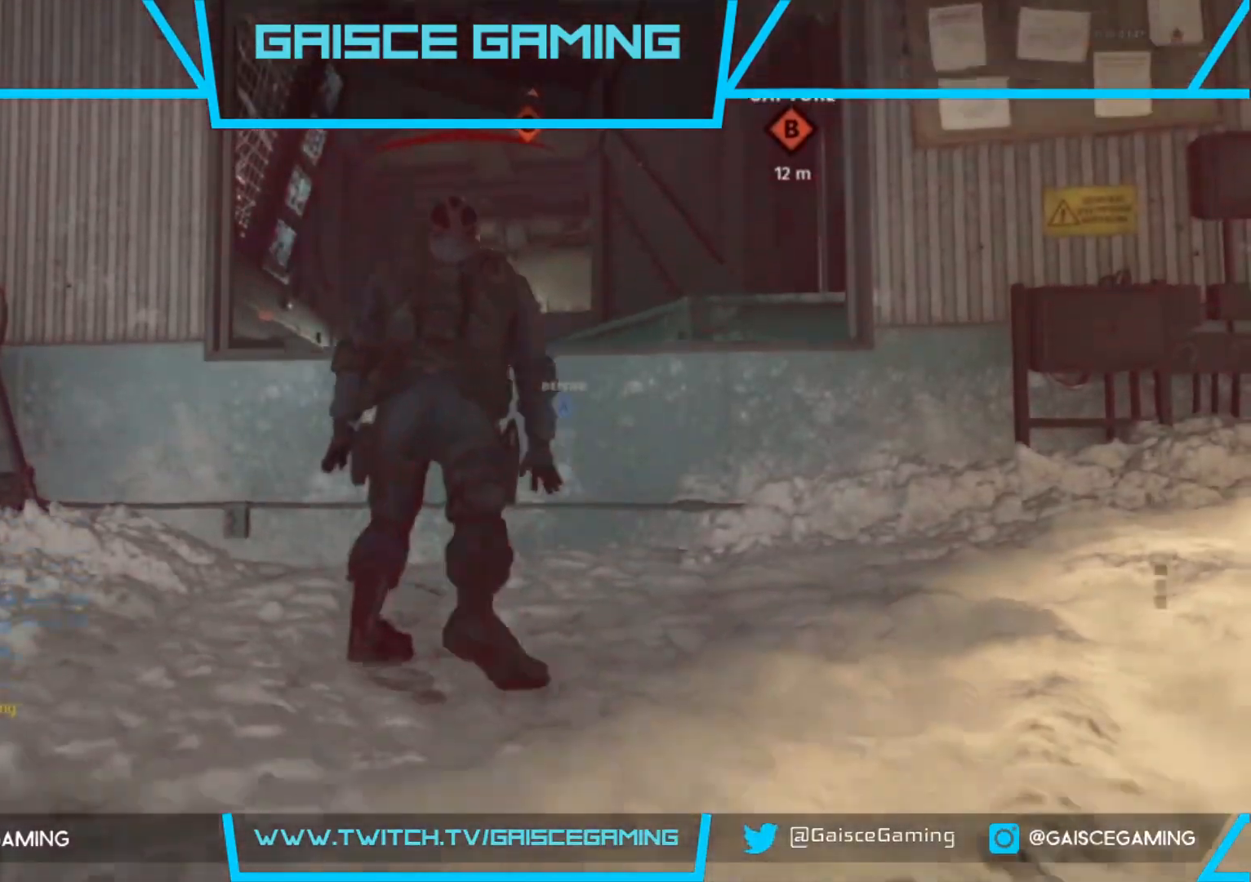
{"buttons": [], "left_stick": "up", "right_stick": "center", "events": []}
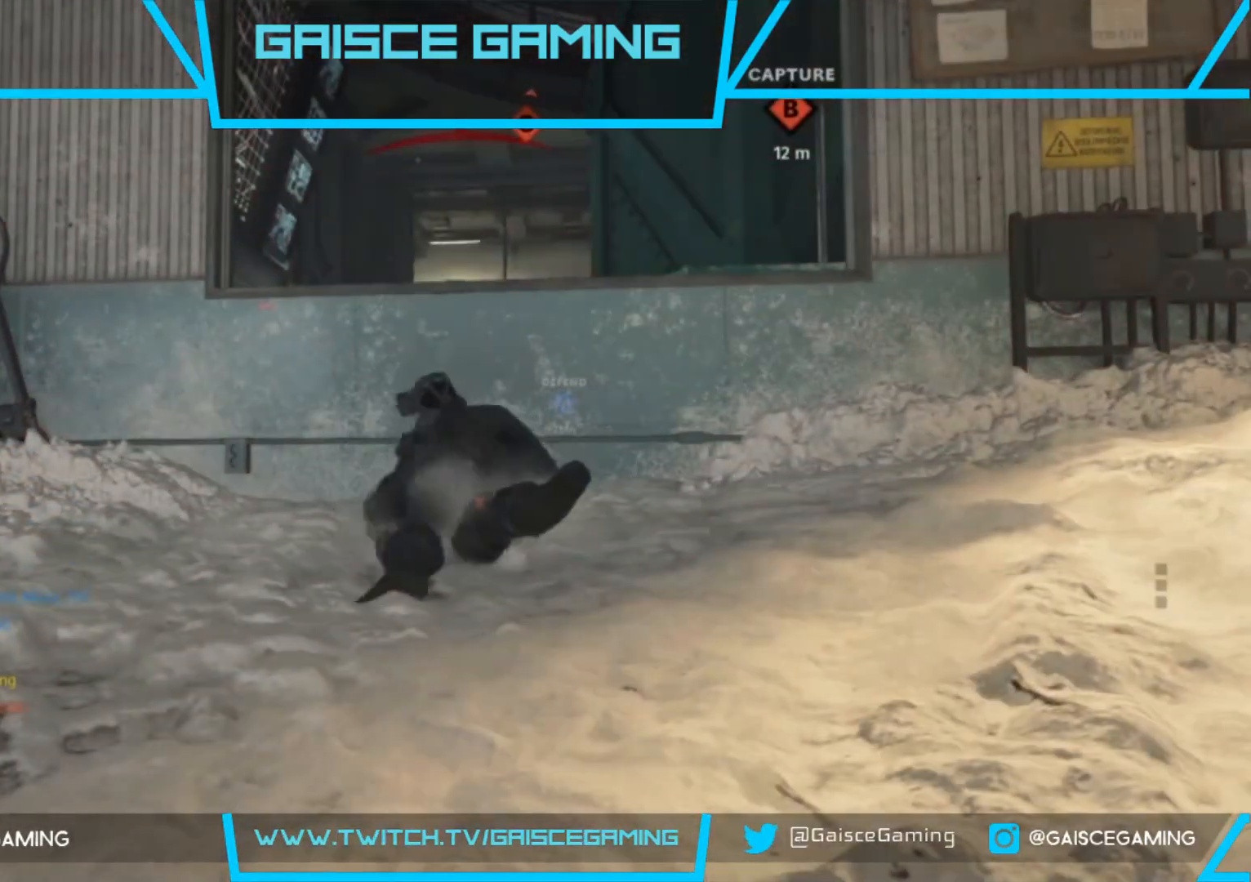
{"buttons": [], "left_stick": "up", "right_stick": "left", "events": [[167, "right_stick", "up-left"], [367, "right_stick", "down"], [500, "right_stick", "left"]]}
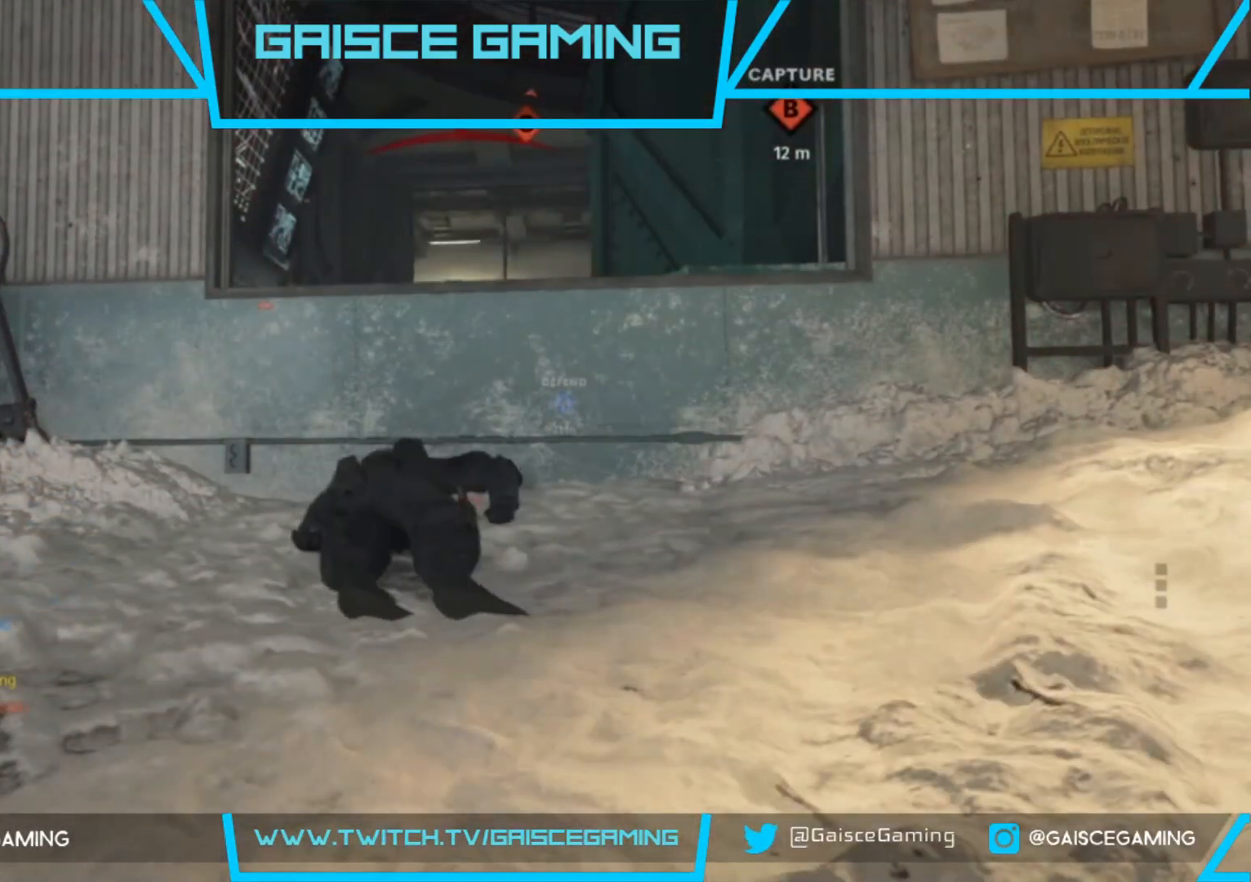
{"buttons": [], "left_stick": "up", "right_stick": "down-right", "events": [[100, "right_stick", "up"], [150, "right_stick", "right"], [217, "right_stick", "down"], [300, "right_stick", "left"], [350, "L3", "down"], [367, "right_stick", "up"], [483, "L3", "up"], [483, "right_stick", "down-right"]]}
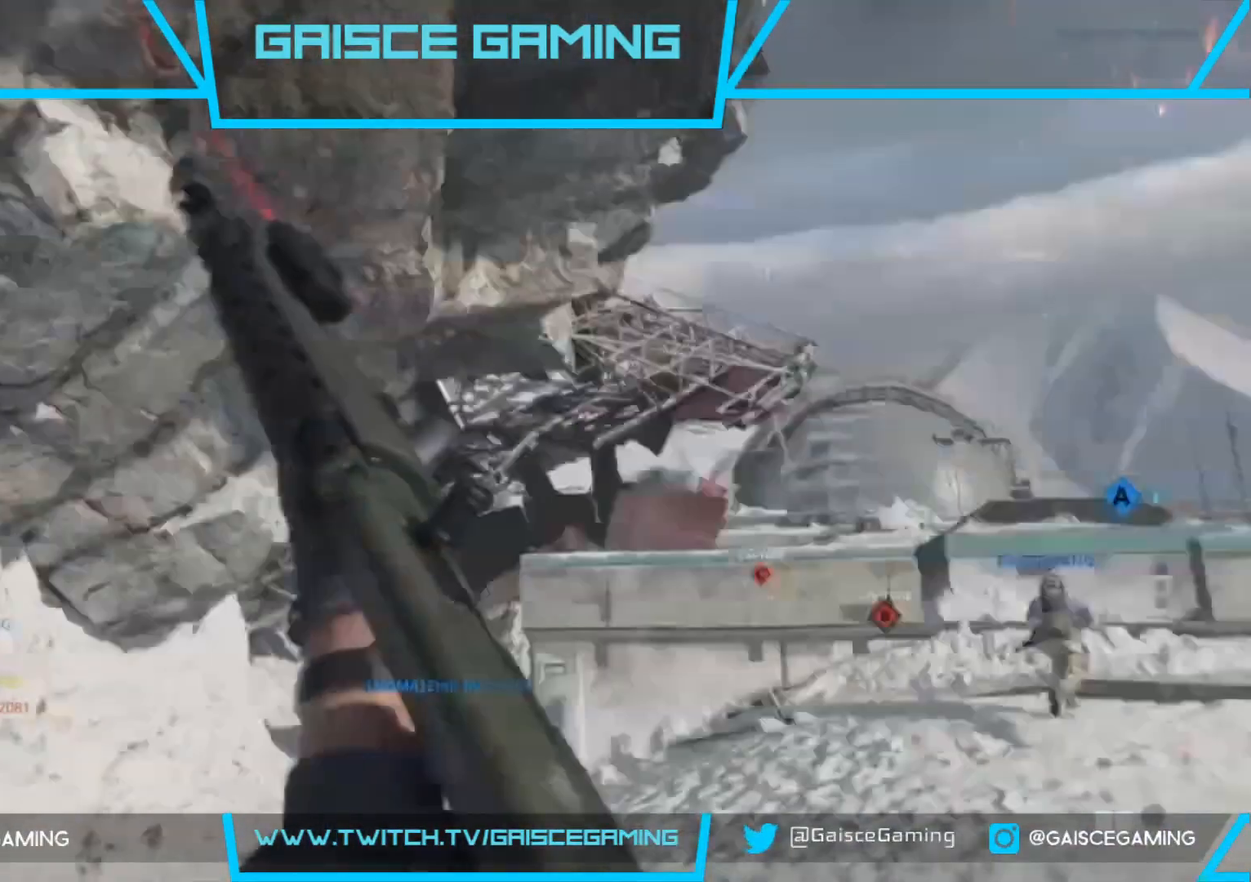
{"buttons": [], "left_stick": "up", "right_stick": "center", "events": [[67, "right_stick", "down-left"], [100, "L3", "down"], [133, "right_stick", "up-left"], [233, "L3", "up"], [267, "right_stick", "right"], [383, "right_stick", "down"], [483, "right_stick", "center"]]}
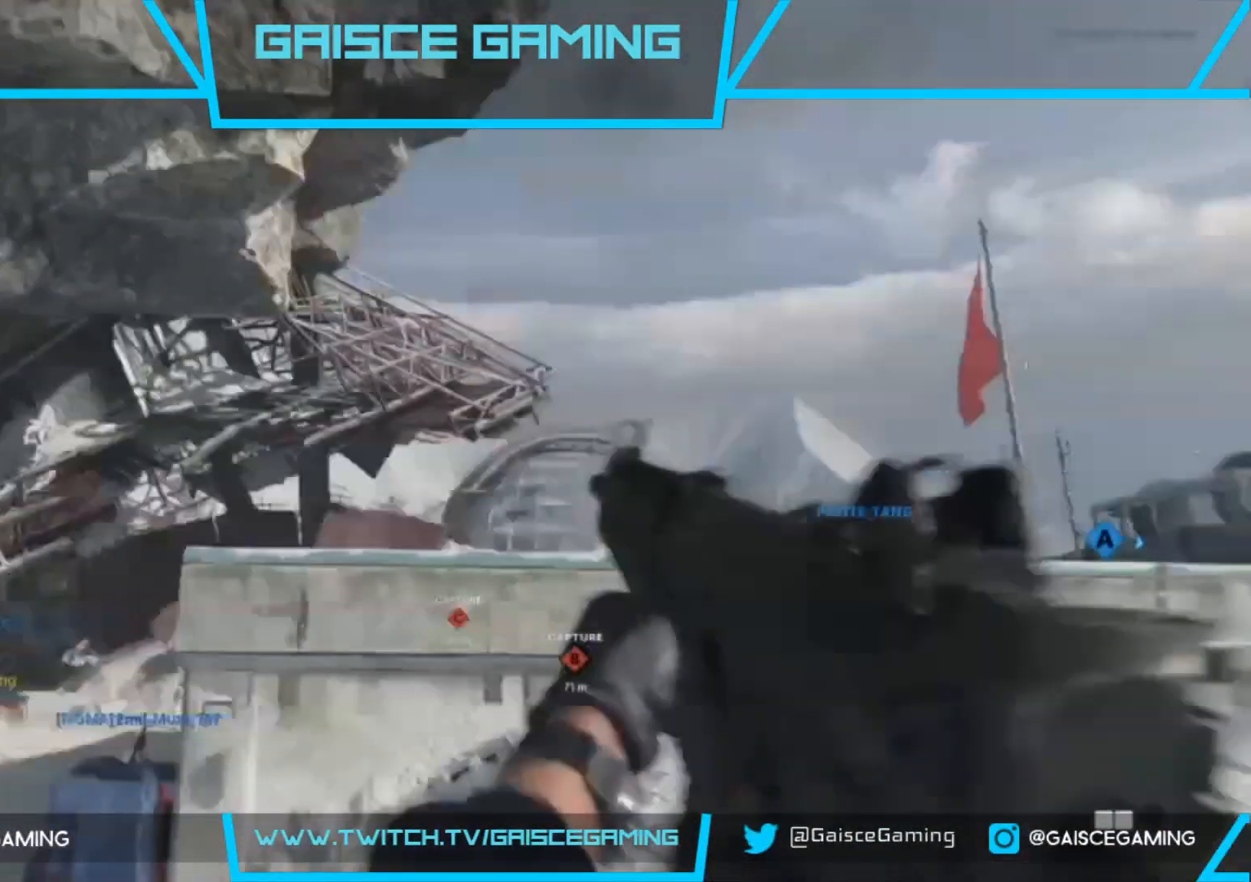
{"buttons": [], "left_stick": "up", "right_stick": "center", "events": []}
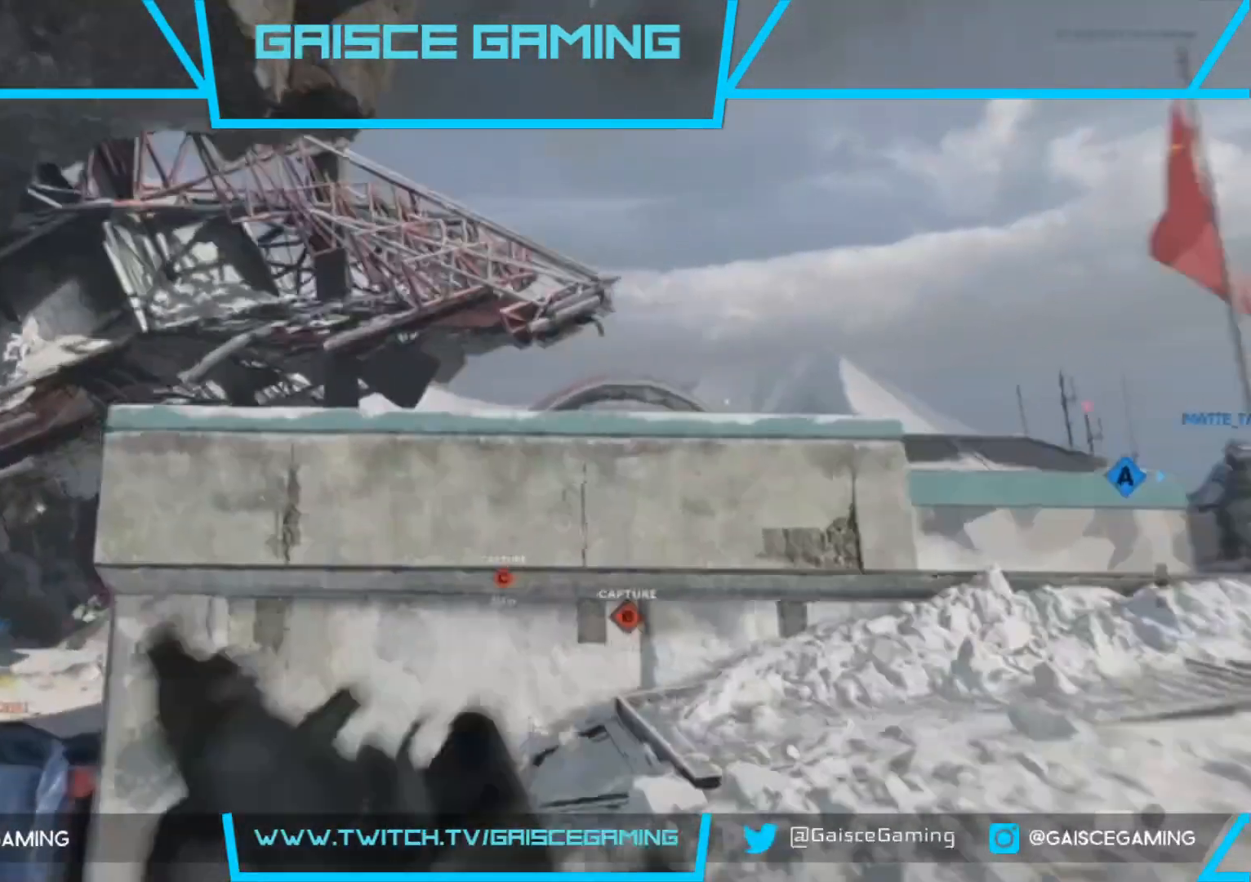
{"buttons": [], "left_stick": "up", "right_stick": "right", "events": [[250, "right_stick", "right"]]}
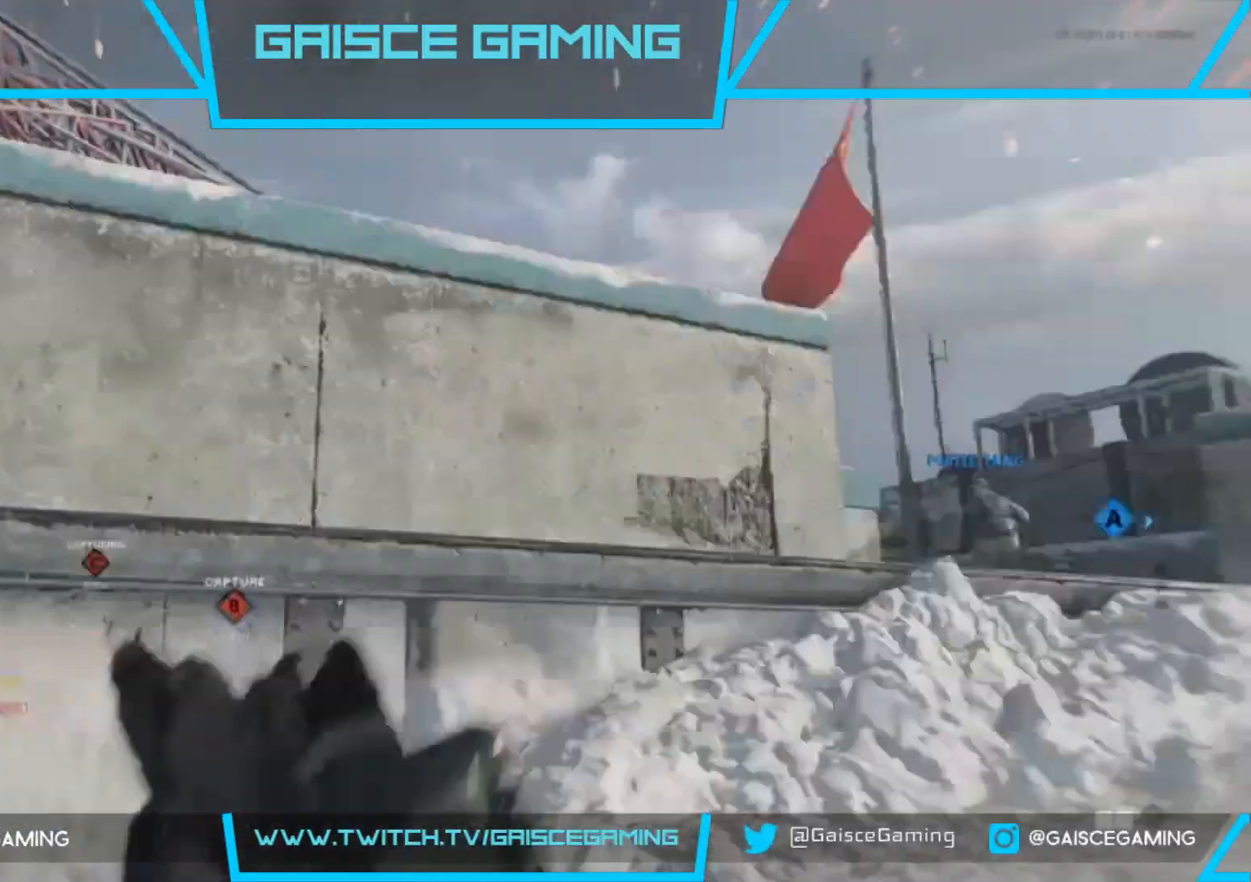
{"buttons": [], "left_stick": "up", "right_stick": "left", "events": [[317, "right_stick", "left"]]}
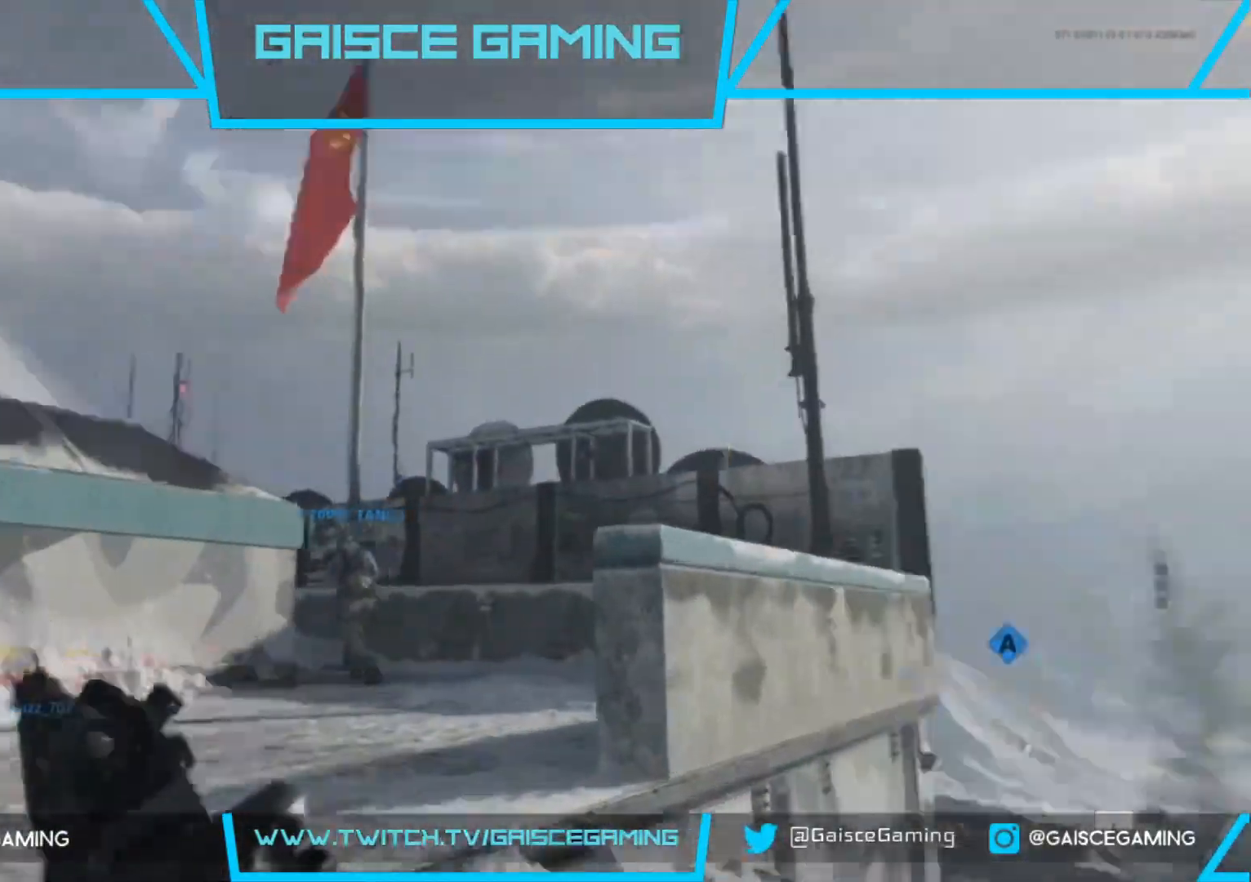
{"buttons": [], "left_stick": "up", "right_stick": "left", "events": [[100, "right_stick", "center"], [217, "right_stick", "left"]]}
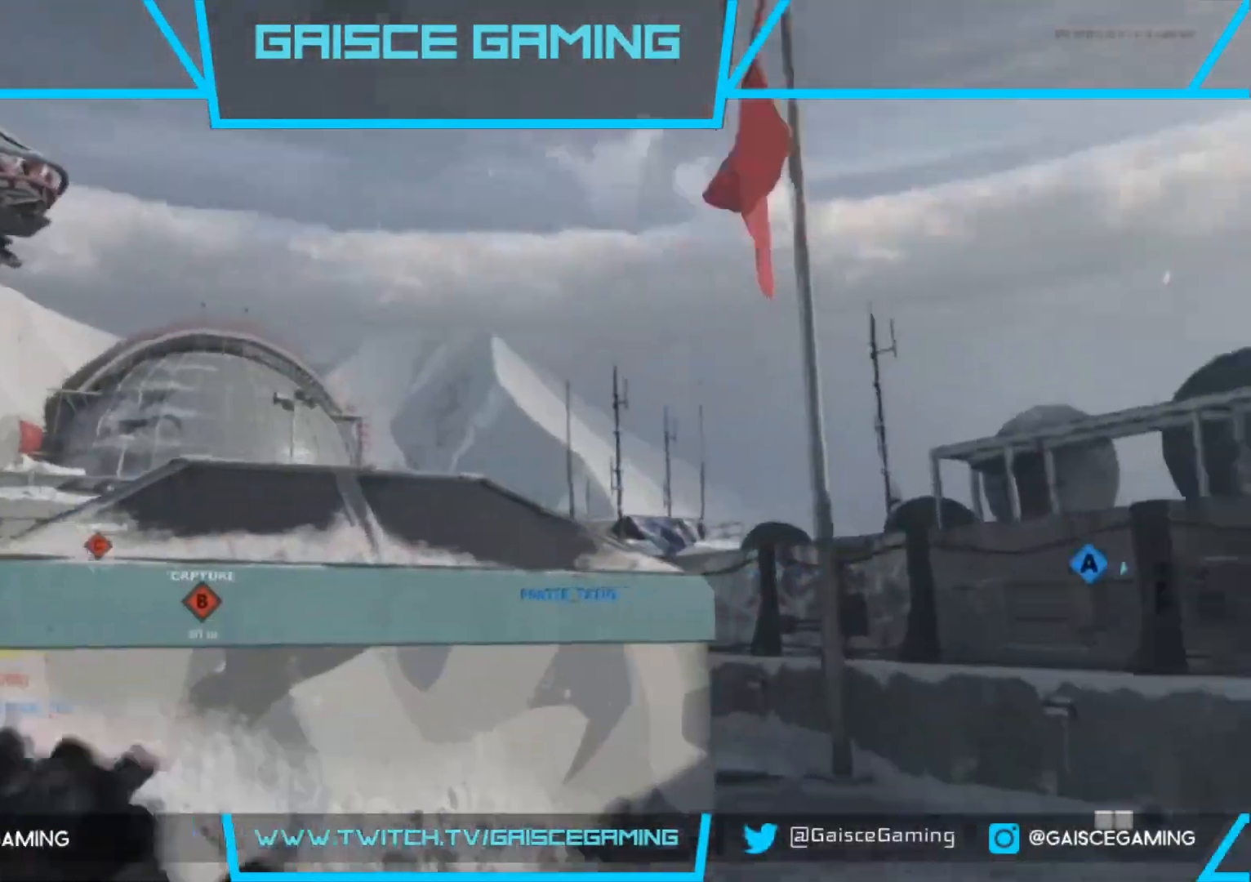
{"buttons": [], "left_stick": "up", "right_stick": "down-right", "events": [[333, "right_stick", "center"], [450, "right_stick", "down-right"]]}
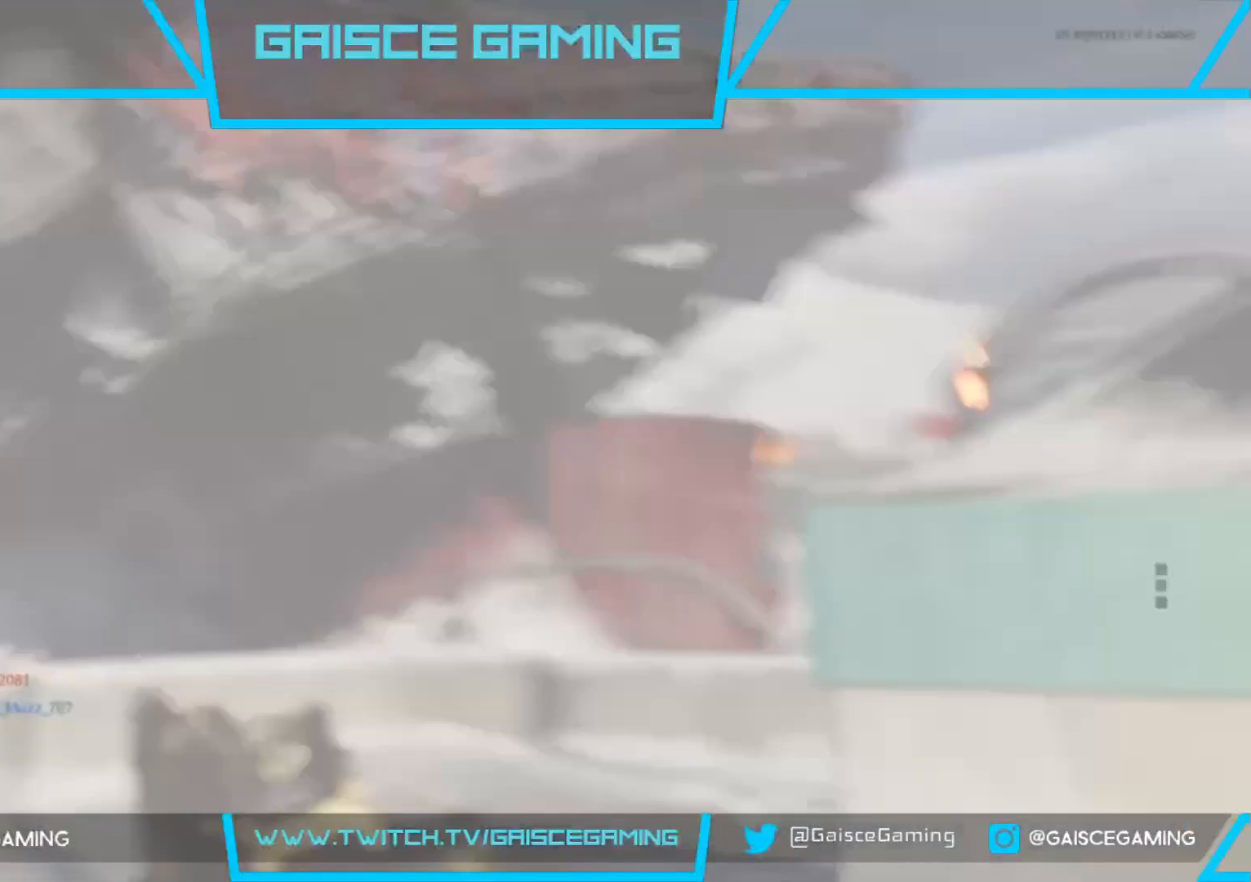
{"buttons": [], "left_stick": "up", "right_stick": "center", "events": [[117, "right_stick", "center"], [200, "right_stick", "down-right"], [433, "right_stick", "center"]]}
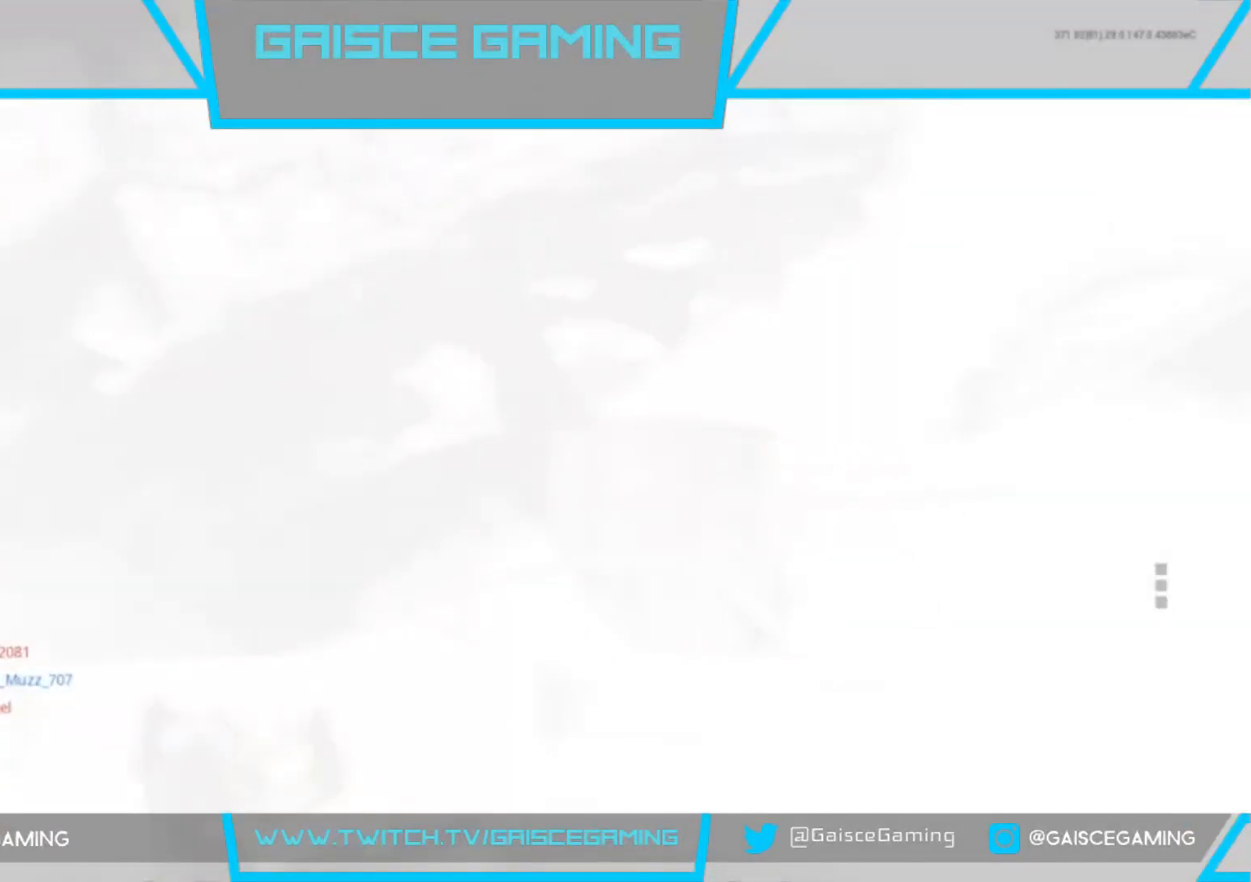
{"buttons": ["CIRCLE"], "left_stick": "down-right", "right_stick": "center", "events": [[100, "left_stick", "down-right"], [117, "CIRCLE", "down"]]}
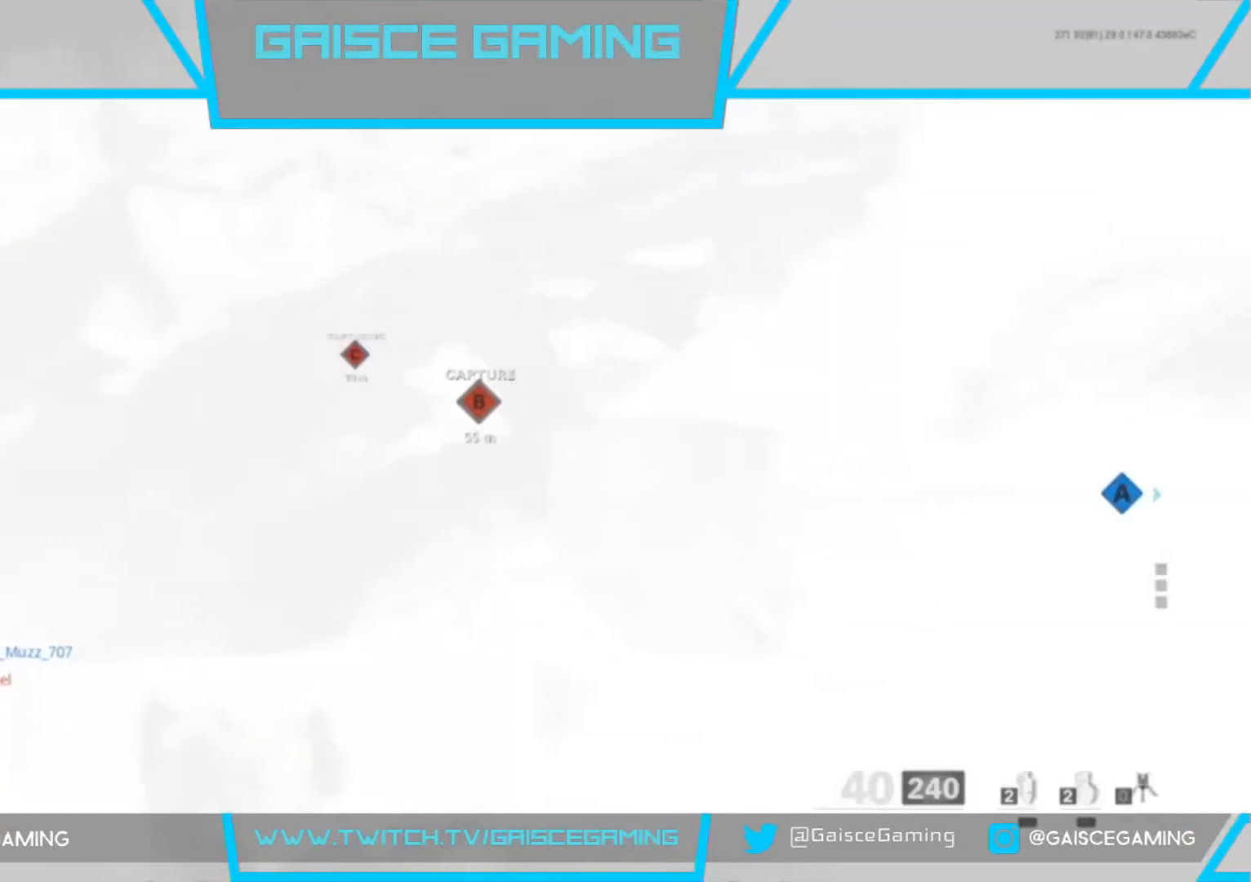
{"buttons": ["CIRCLE"], "left_stick": "down-right", "right_stick": "center", "events": []}
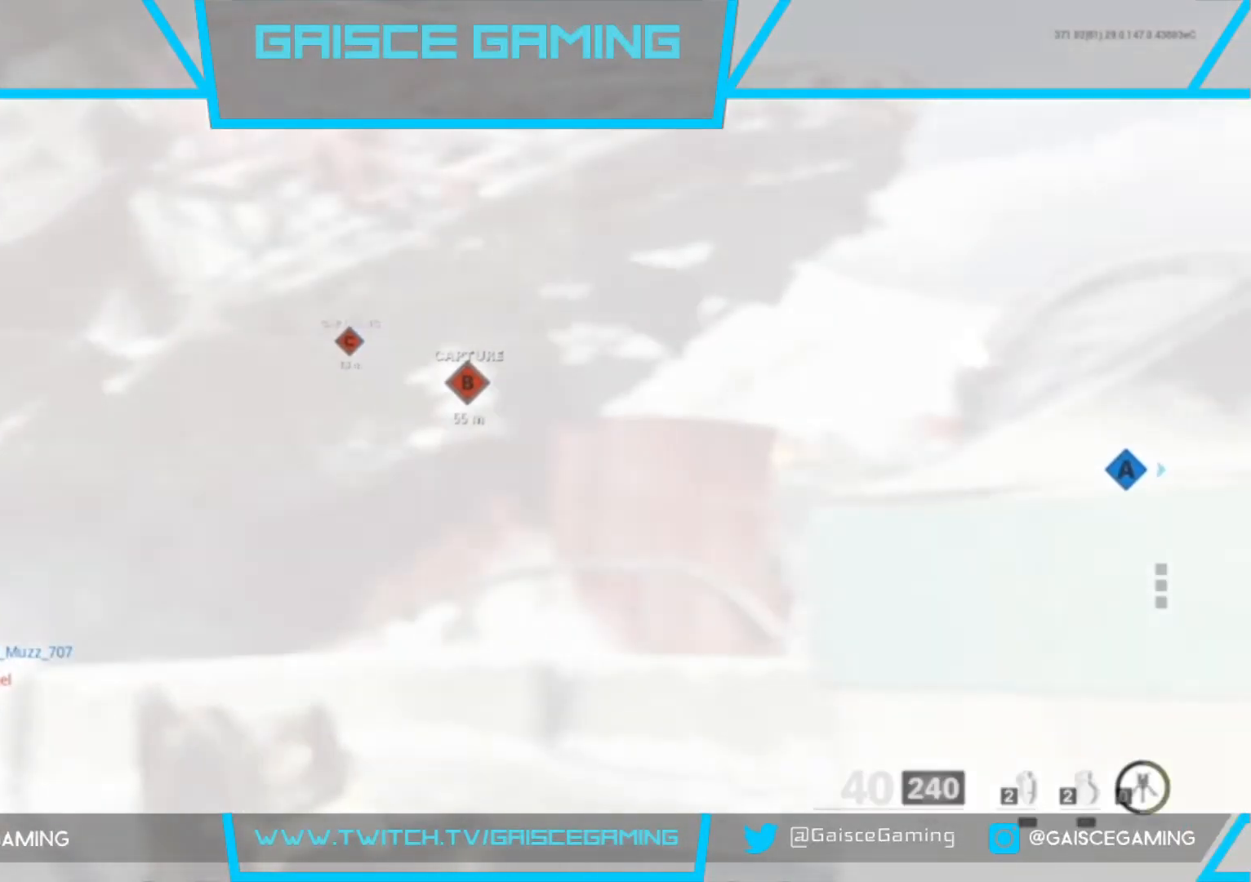
{"buttons": [], "left_stick": "center", "right_stick": "center", "events": [[17, "CIRCLE", "up"], [117, "left_stick", "center"]]}
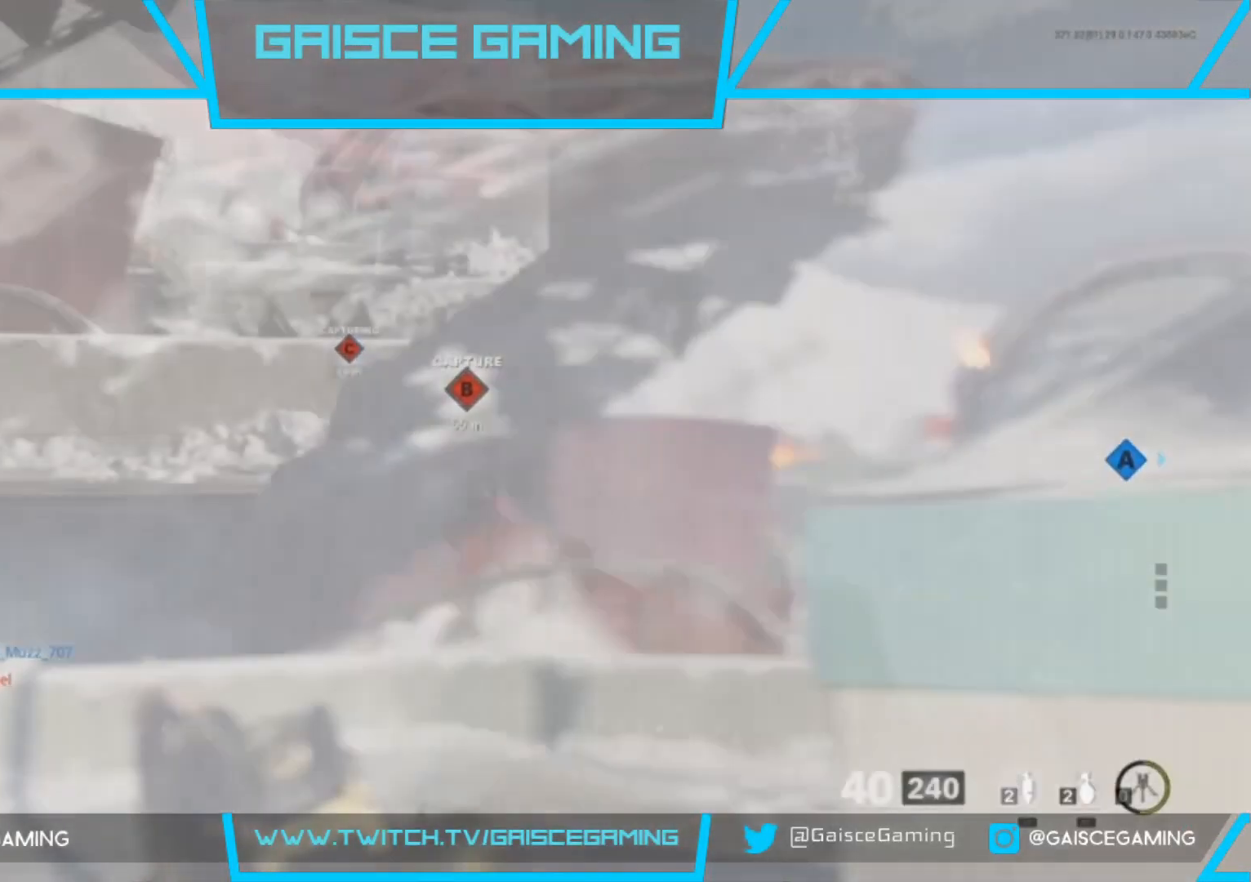
{"buttons": [], "left_stick": "center", "right_stick": "center", "events": []}
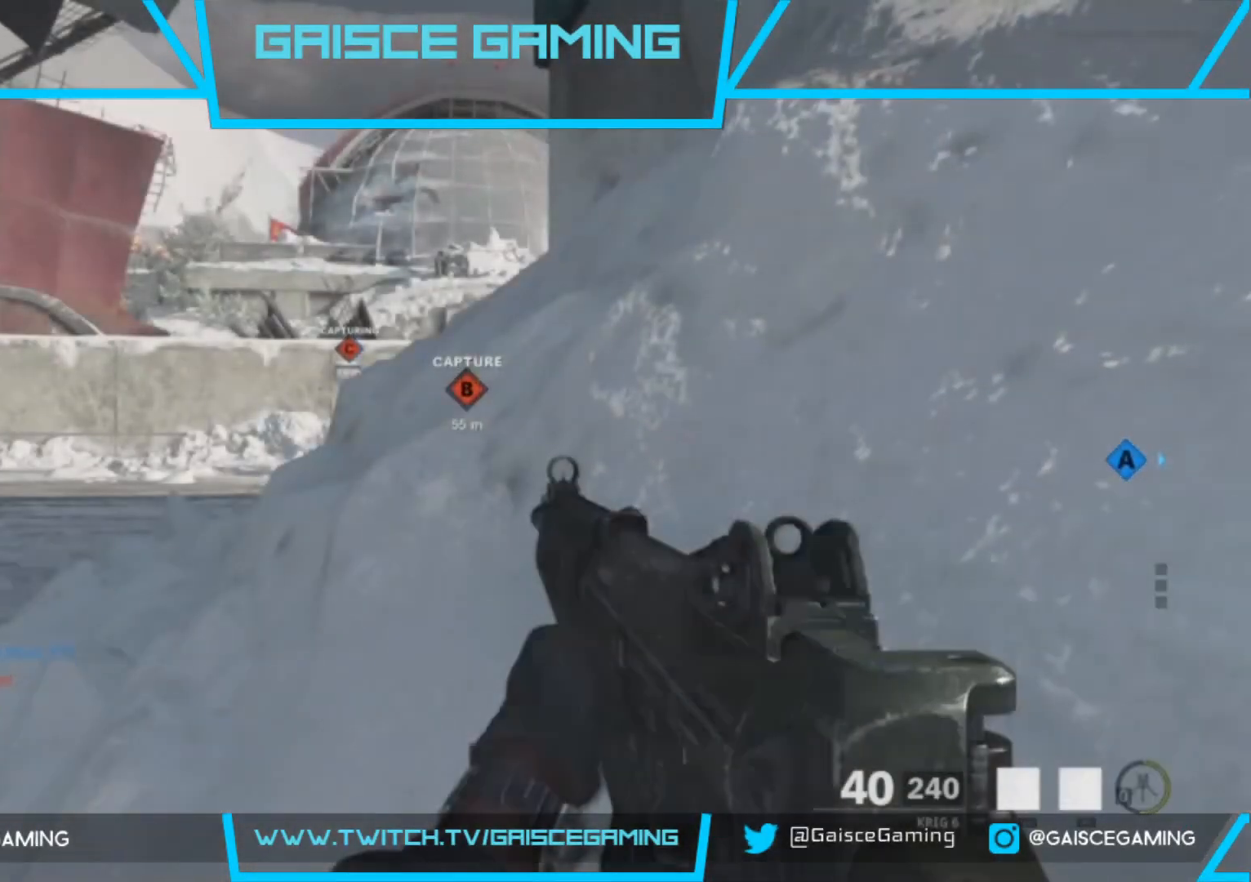
{"buttons": [], "left_stick": "up-left", "right_stick": "down-right", "events": [[133, "right_stick", "up-left"], [167, "left_stick", "up"], [267, "right_stick", "center"], [283, "left_stick", "up-left"], [333, "L3", "down"], [467, "L3", "up"], [467, "right_stick", "down-right"]]}
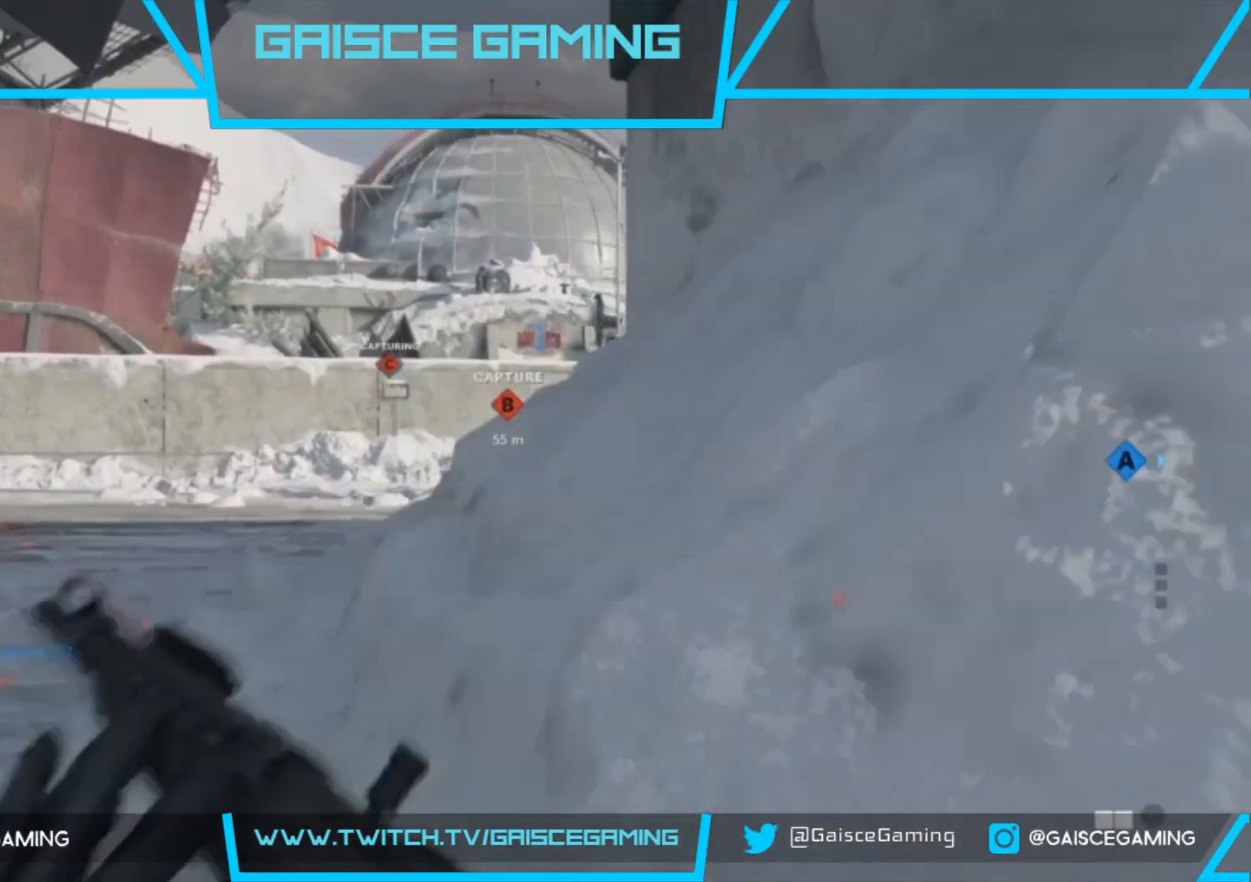
{"buttons": ["L2"], "left_stick": "left", "right_stick": "center", "events": [[100, "L2", "down"], [183, "right_stick", "center"], [367, "left_stick", "left"]]}
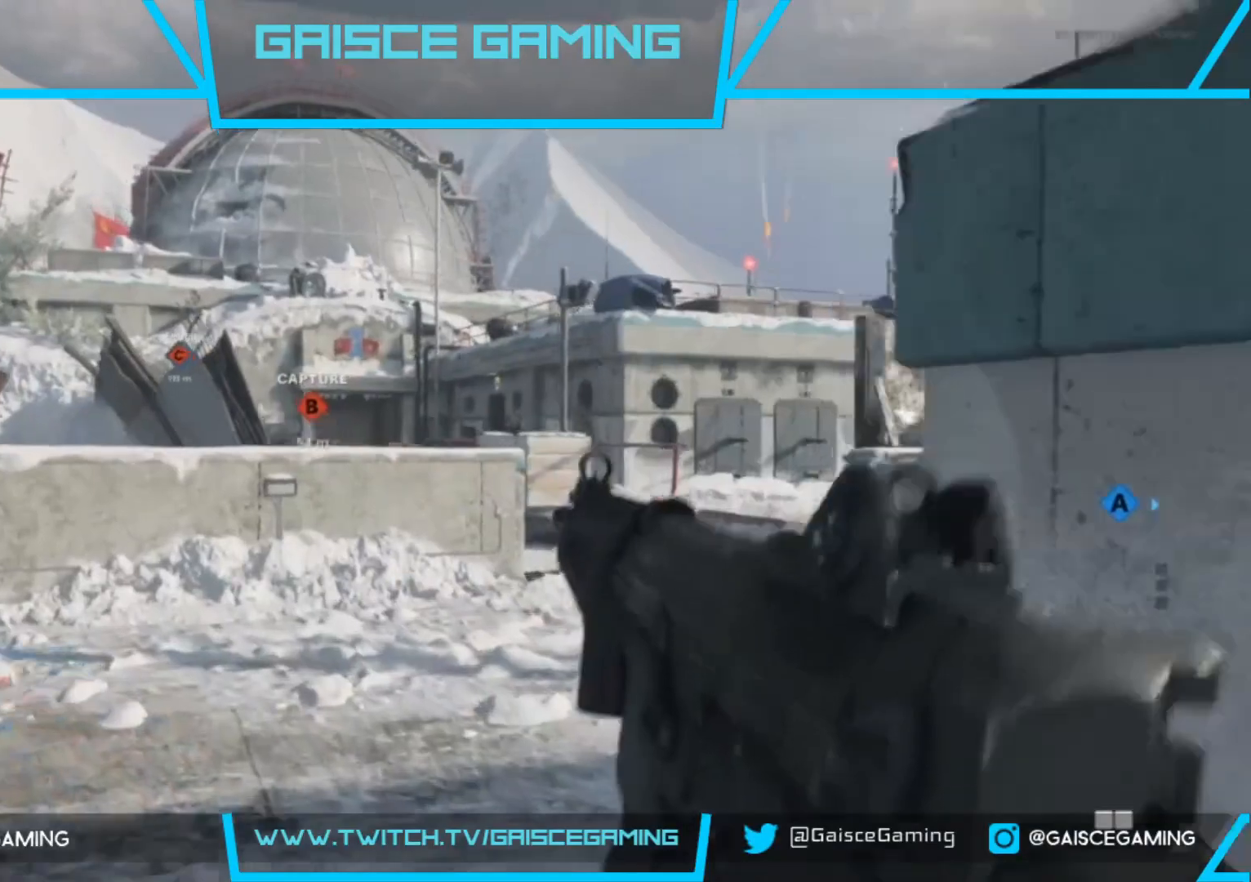
{"buttons": ["L2"], "left_stick": "up-right", "right_stick": "center", "events": [[50, "left_stick", "up-left"], [200, "left_stick", "up"], [333, "left_stick", "up-right"], [350, "CIRCLE", "down"], [467, "CIRCLE", "up"]]}
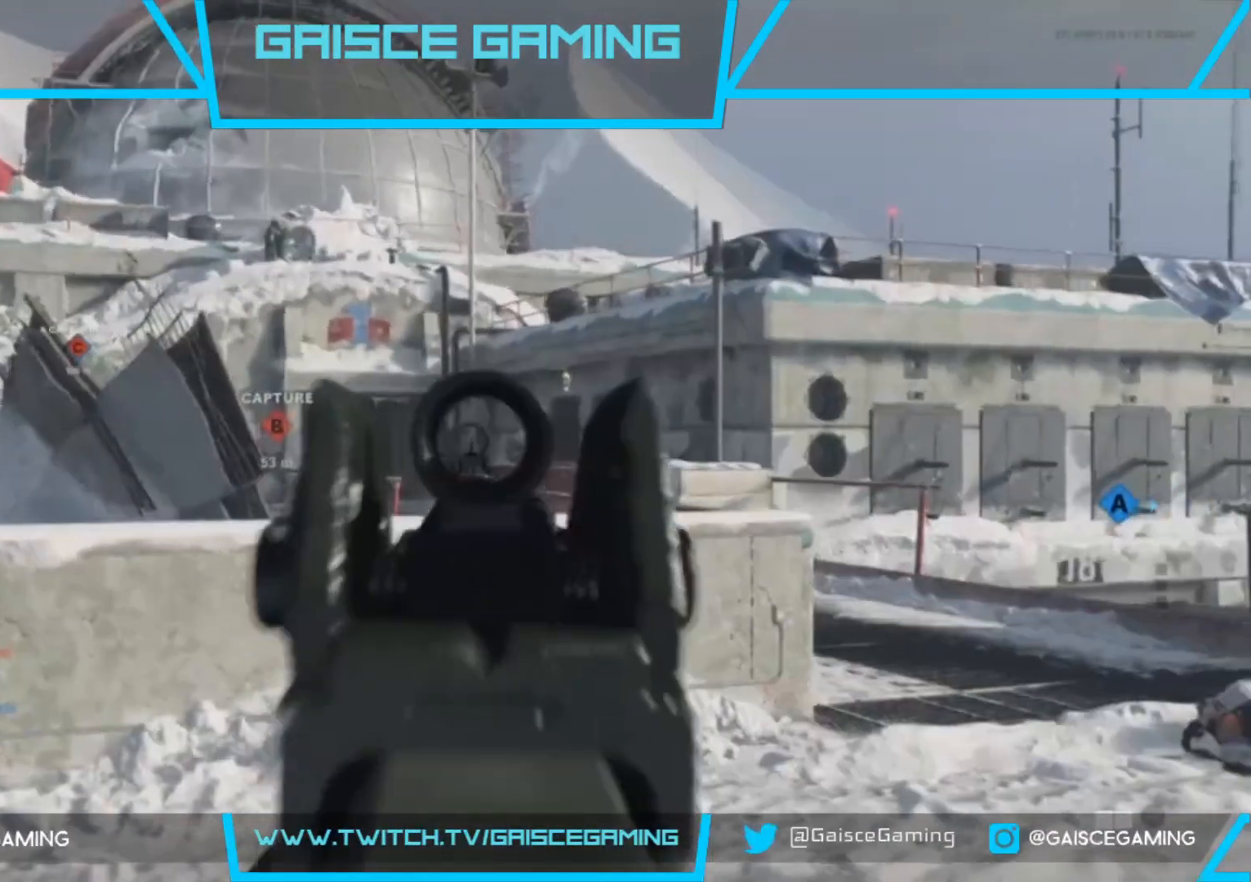
{"buttons": ["L2", "R2"], "left_stick": "down-right", "right_stick": "left", "events": [[117, "R2", "down"], [133, "right_stick", "down-right"], [333, "left_stick", "down-right"], [333, "right_stick", "left"]]}
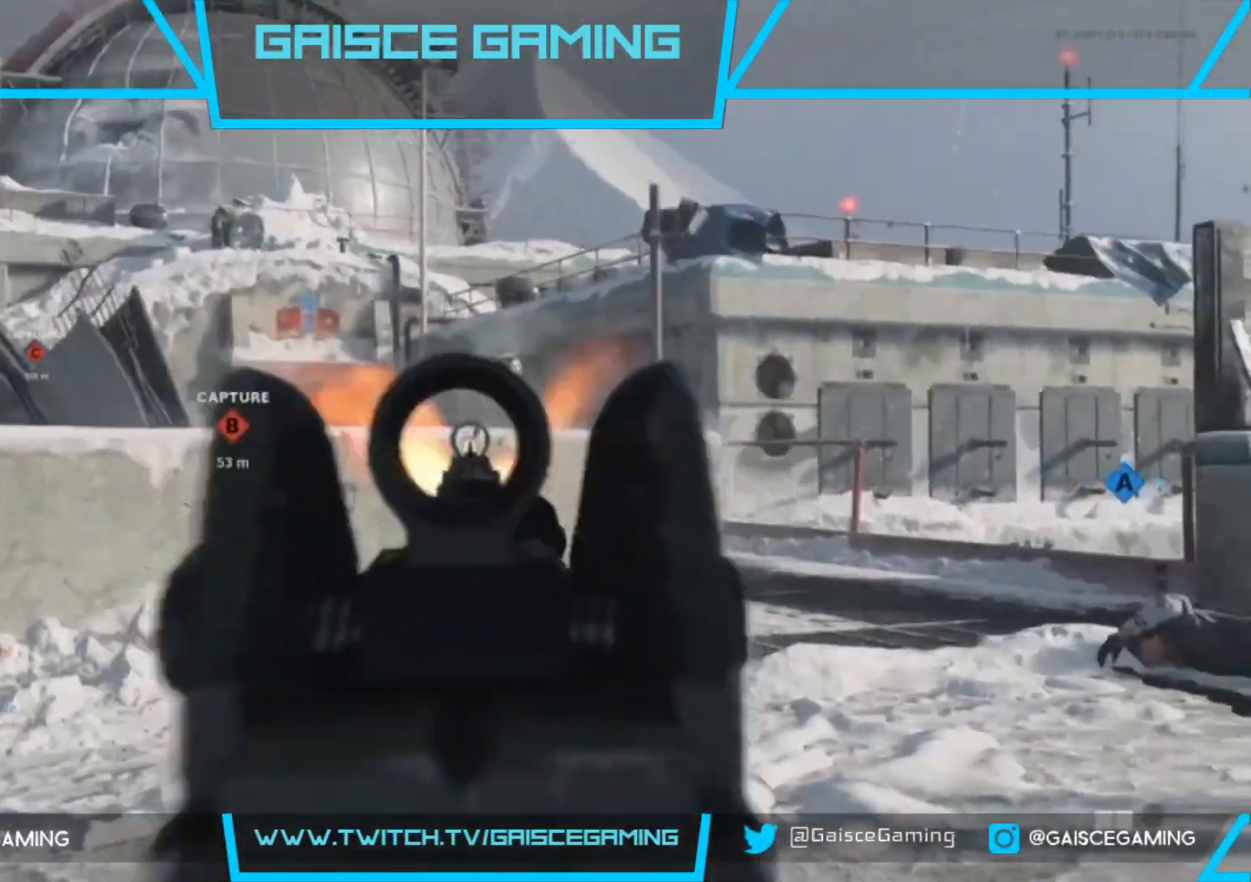
{"buttons": ["R2"], "left_stick": "down", "right_stick": "down-right", "events": [[33, "L2", "up"], [33, "R2", "up"], [83, "left_stick", "down"], [217, "R2", "down"], [333, "right_stick", "center"], [383, "right_stick", "down-right"]]}